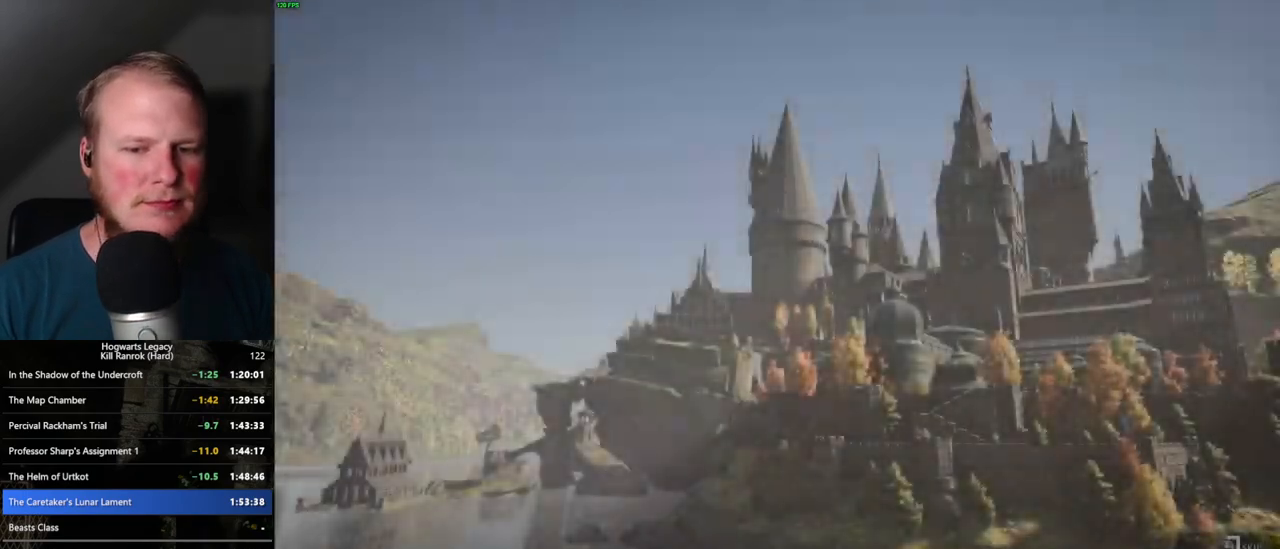
Gameplay with keyboard and mouse; each line is a JSON object with the keys and mouse buttons held at the frame after it. "events" lists presses ("down") and releases ("up") of ".", "/", "0", "1", "2", "3", "4", "5", "6", "7", "8", "9", "a", "alt_l", "alt_r", "b", "backslash", "backspace", "c", "caps_lock", "comma", "ctrl_l", "ctrl_r", "d", "e", "equals", "escape", "f", "f1", "f10", "f11", "f12", "f2", "f3", "f4", "f5", "f6", "f7", "f8", "f9", "g", "h", "i", "j", "k", "l", "lbracket", "m", "minus", "n", "o", "p", "q", "quote", "r", "rbracket", "return", "s", "semicolon", "shift_l", "shift_r", "space", "super", "super_r", "t", "tab", "tilde", "u", "v", "w", "x", "y", "z", "mouse_left", "mouse_wheel", "mouse_right", "mouse_mb4" and "mouse_mb5" between this image and that frame as [ms after this image, input, new state], when the widget could be followed in between. "mouse_left", "mouse_wheel", "mouse_right", "mouse_mb4", "mouse_mb5" = the "left", "wheel", "right", "mb4", "mb5" buttons of the "mouse" list. No other keys are recorded. "wheel" means that the mouse wheel is clicked or scrolled. Mouse movement is not recorded.
{"keys": ["q"], "mouse": [], "events": []}
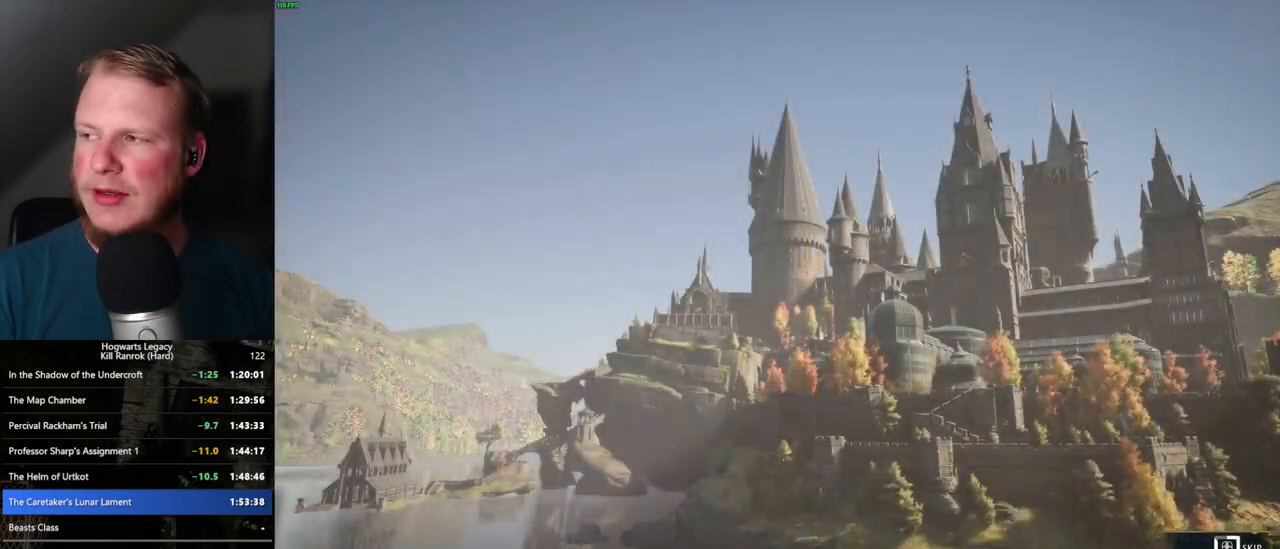
{"keys": ["q"], "mouse": [], "events": []}
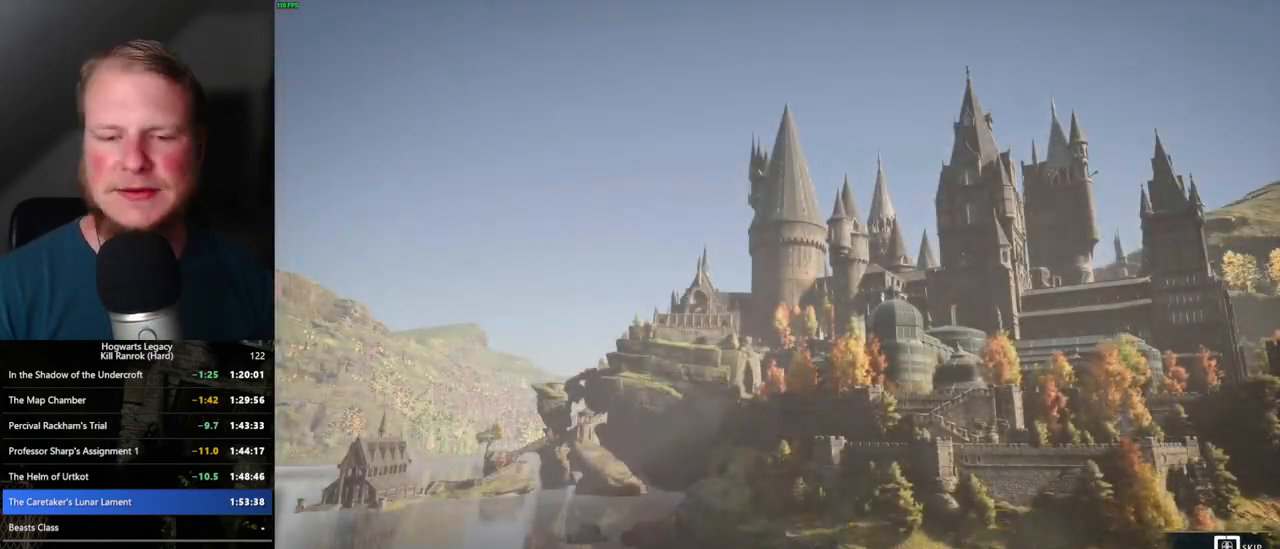
{"keys": ["q"], "mouse": [], "events": []}
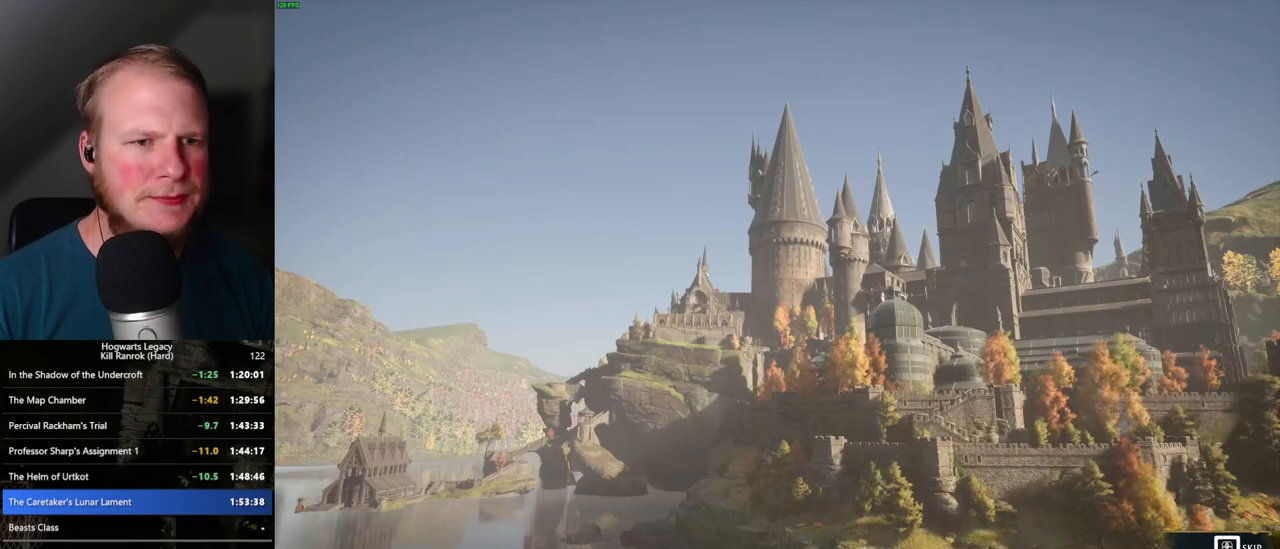
{"keys": [], "mouse": [], "events": [[184, "q", "up"]]}
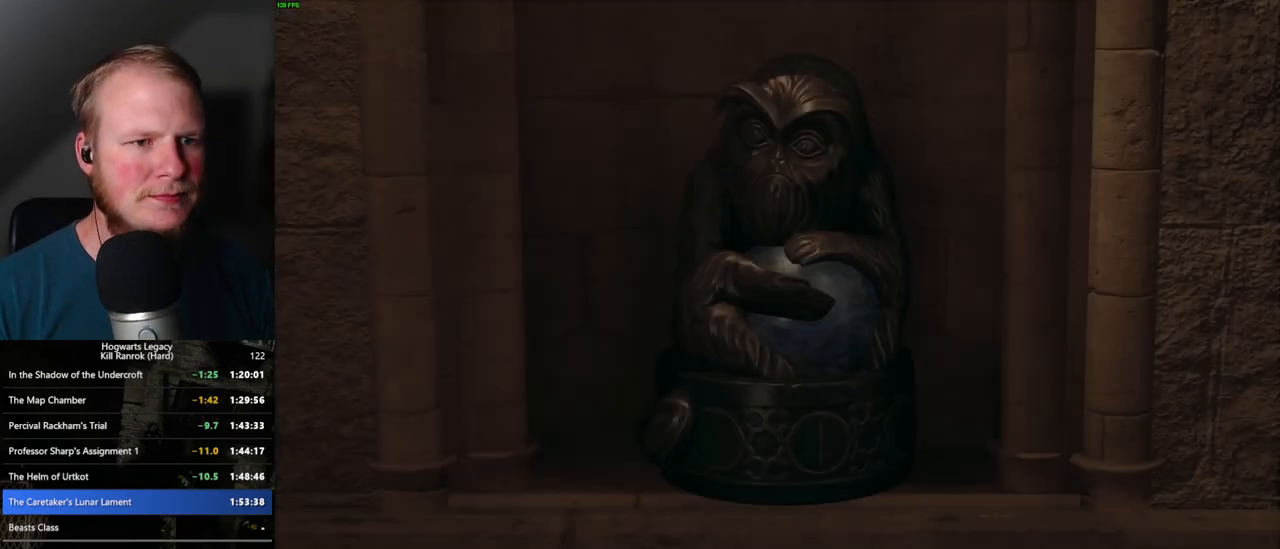
{"keys": [], "mouse": [], "events": []}
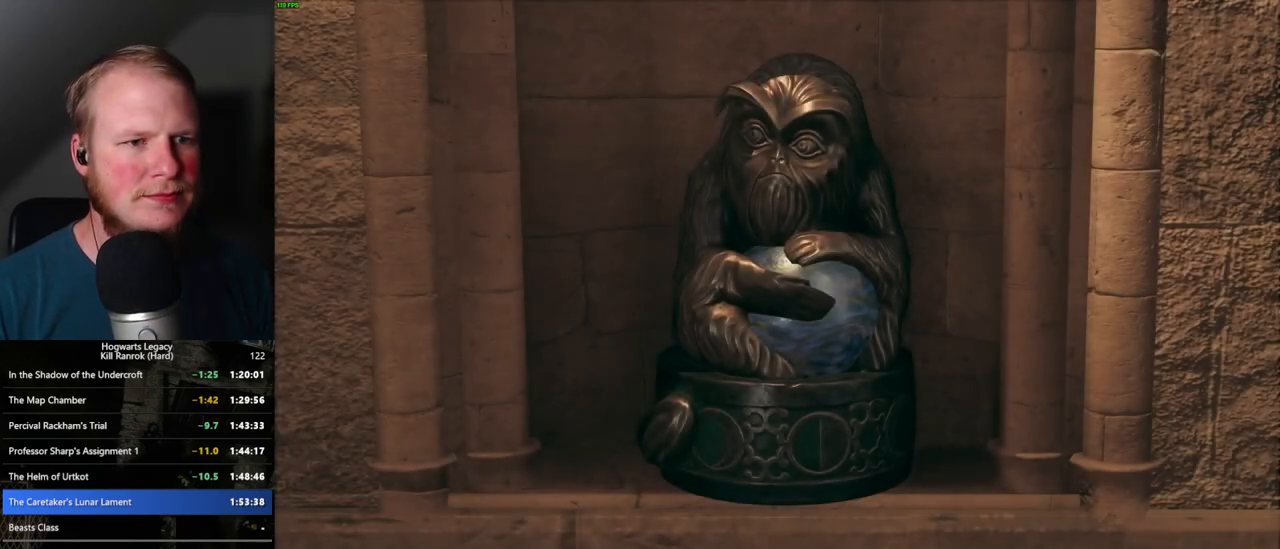
{"keys": ["q"], "mouse": [], "events": [[217, "q", "down"]]}
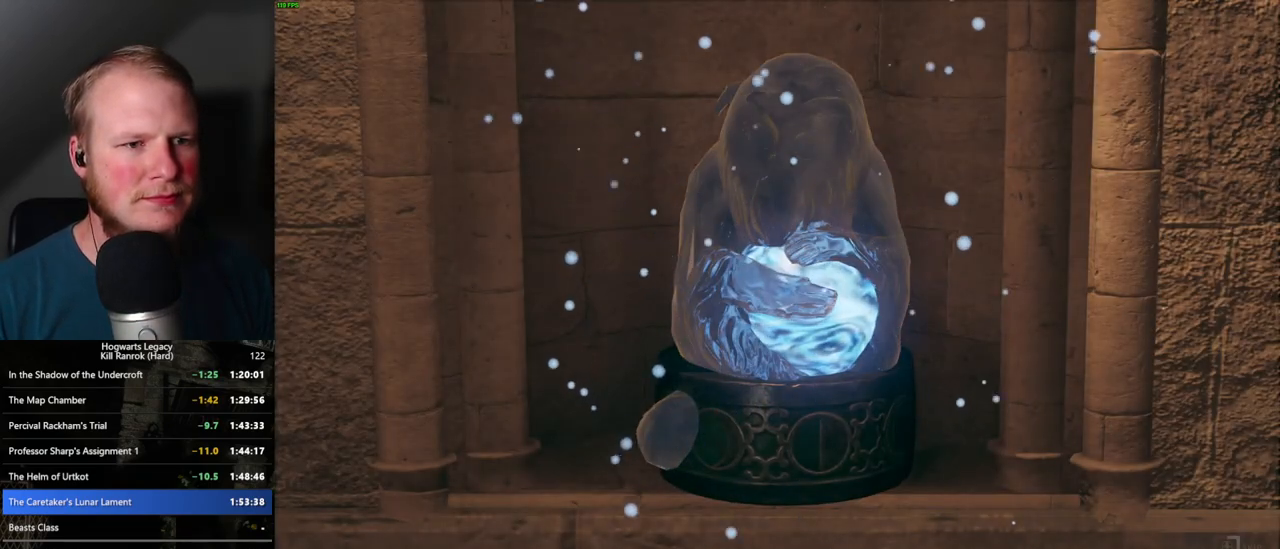
{"keys": ["q"], "mouse": [], "events": []}
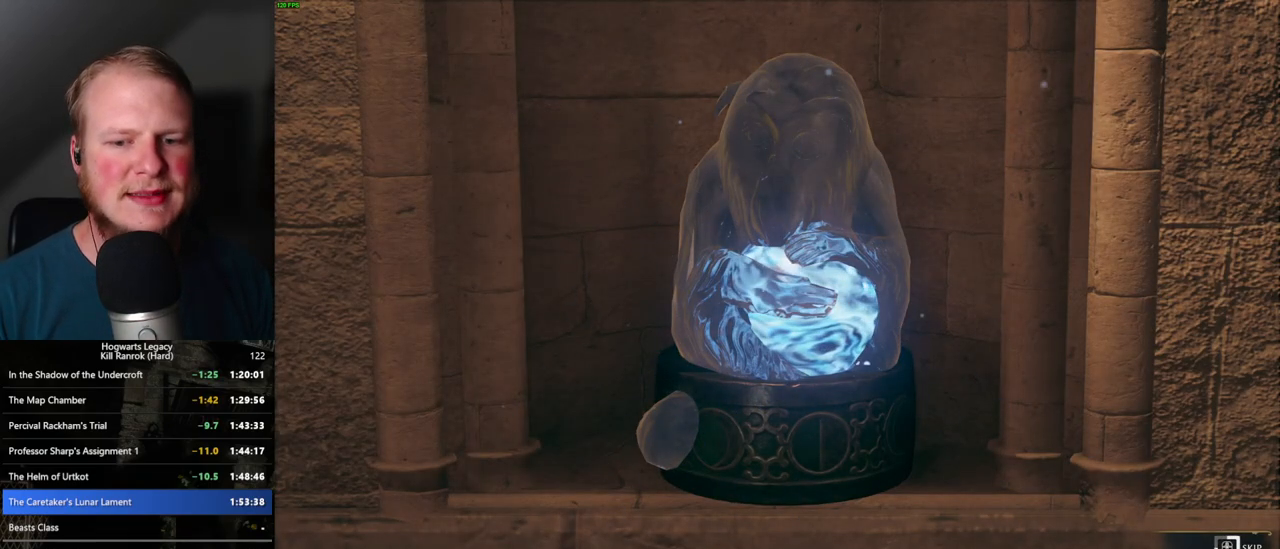
{"keys": ["q"], "mouse": [], "events": []}
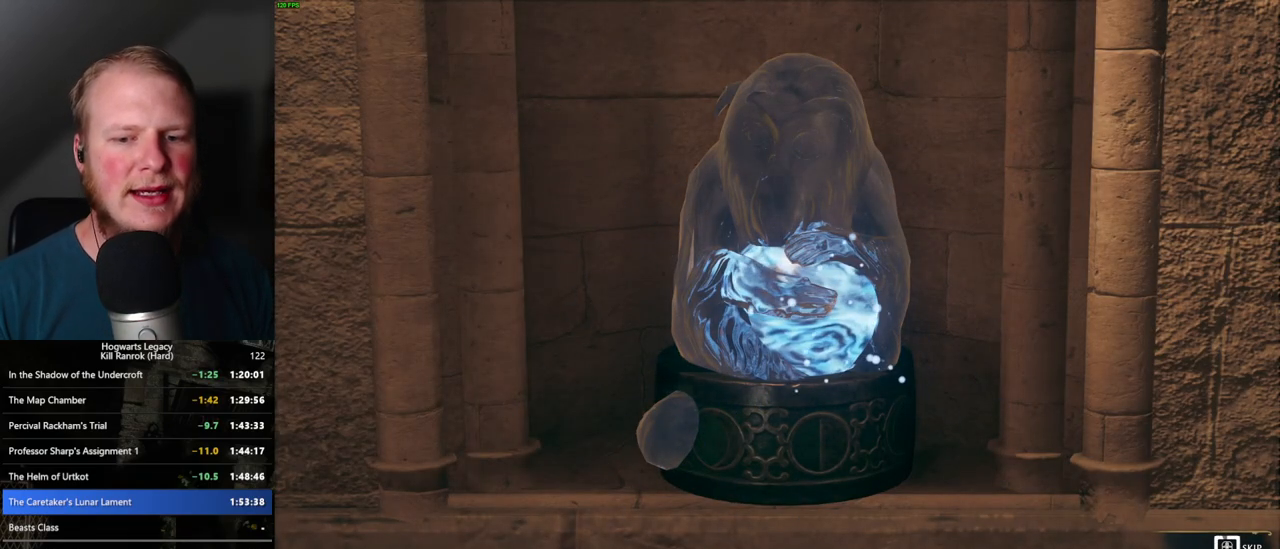
{"keys": ["q"], "mouse": [], "events": []}
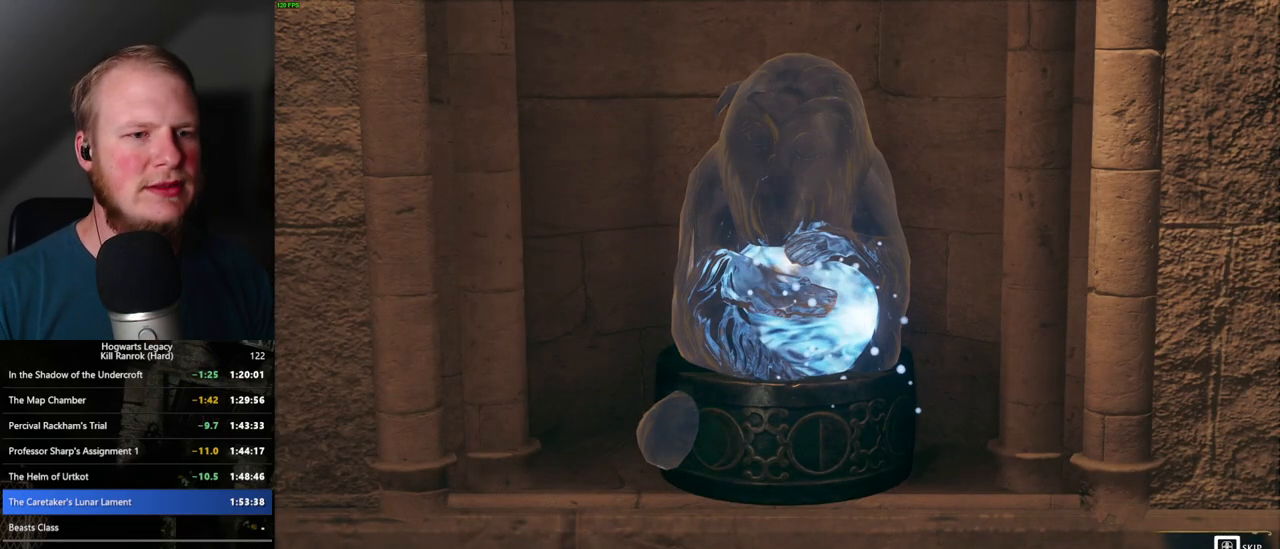
{"keys": ["q"], "mouse": [], "events": []}
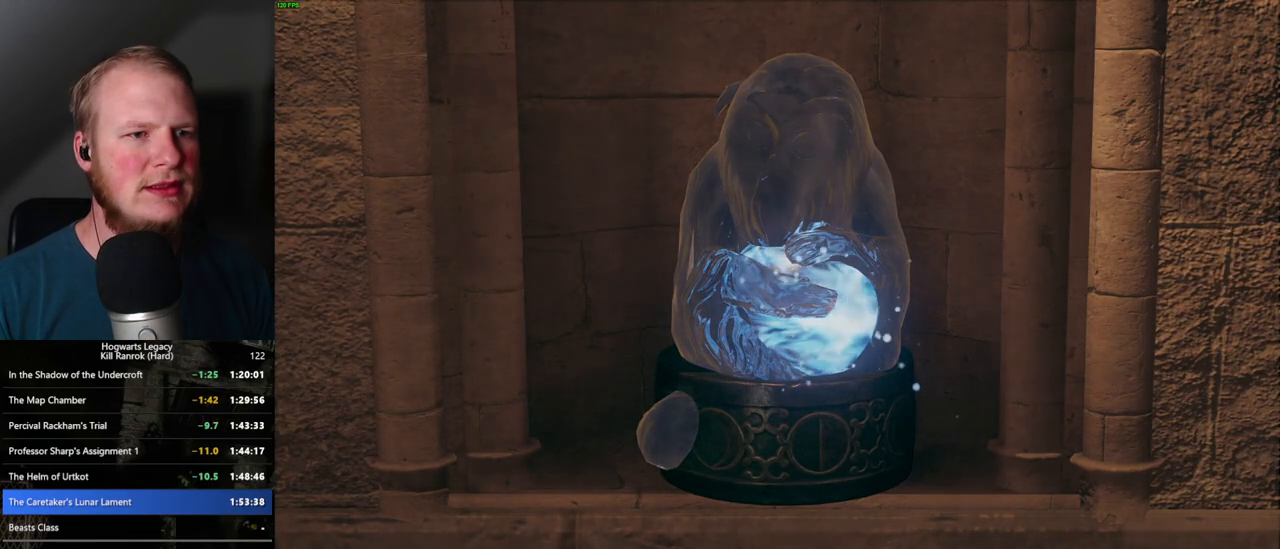
{"keys": [], "mouse": [], "events": [[50, "q", "up"]]}
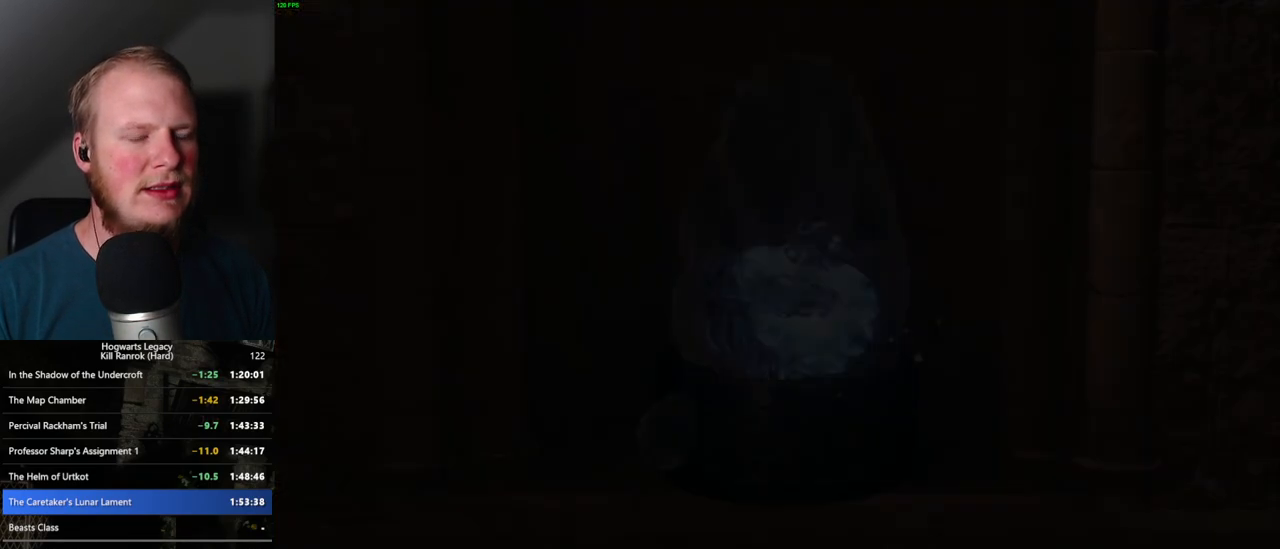
{"keys": ["w"], "mouse": [], "events": [[467, "w", "down"]]}
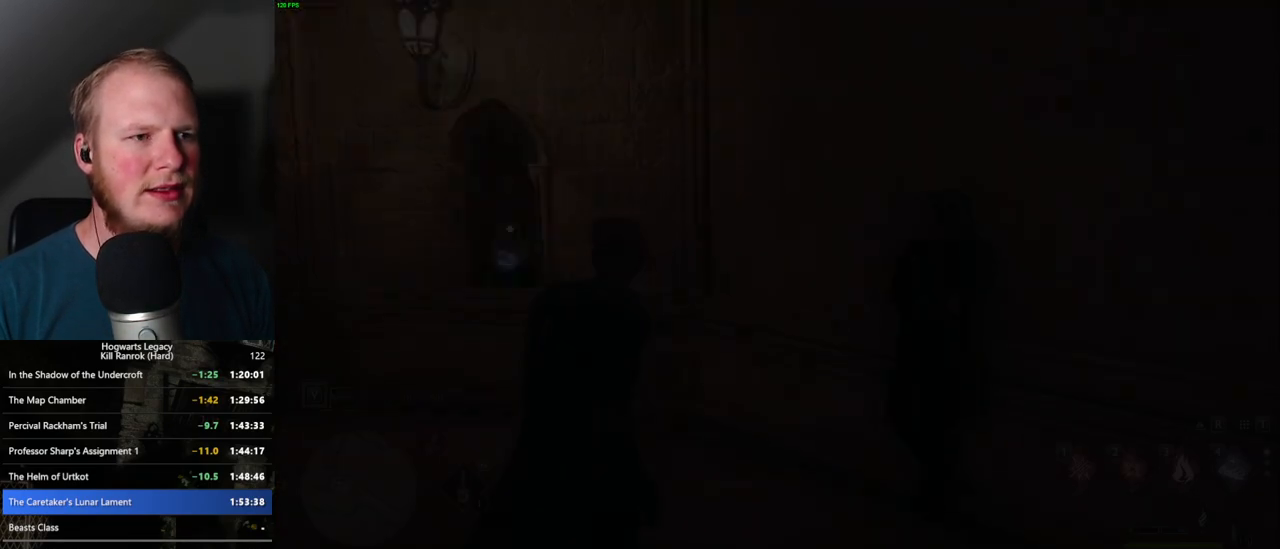
{"keys": ["w"], "mouse": [], "events": [[134, "shift_l", "down"], [234, "shift_l", "up"]]}
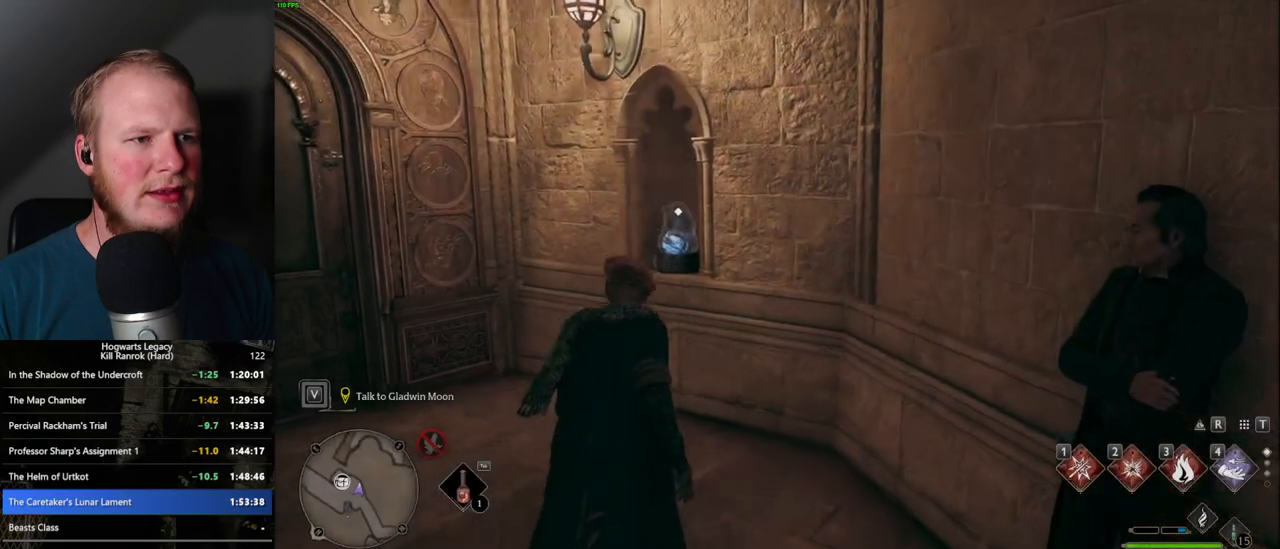
{"keys": ["a"], "mouse": [], "events": [[167, "w", "up"], [217, "a", "down"], [284, "f", "down"], [367, "f", "up"]]}
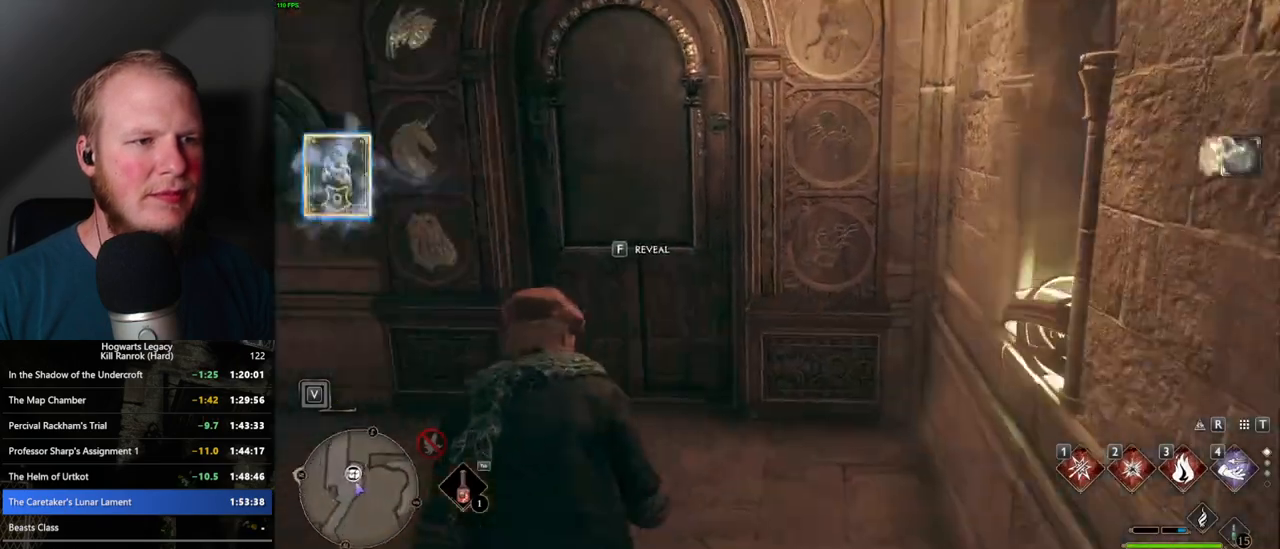
{"keys": ["a", "w"], "mouse": [], "events": [[17, "w", "down"]]}
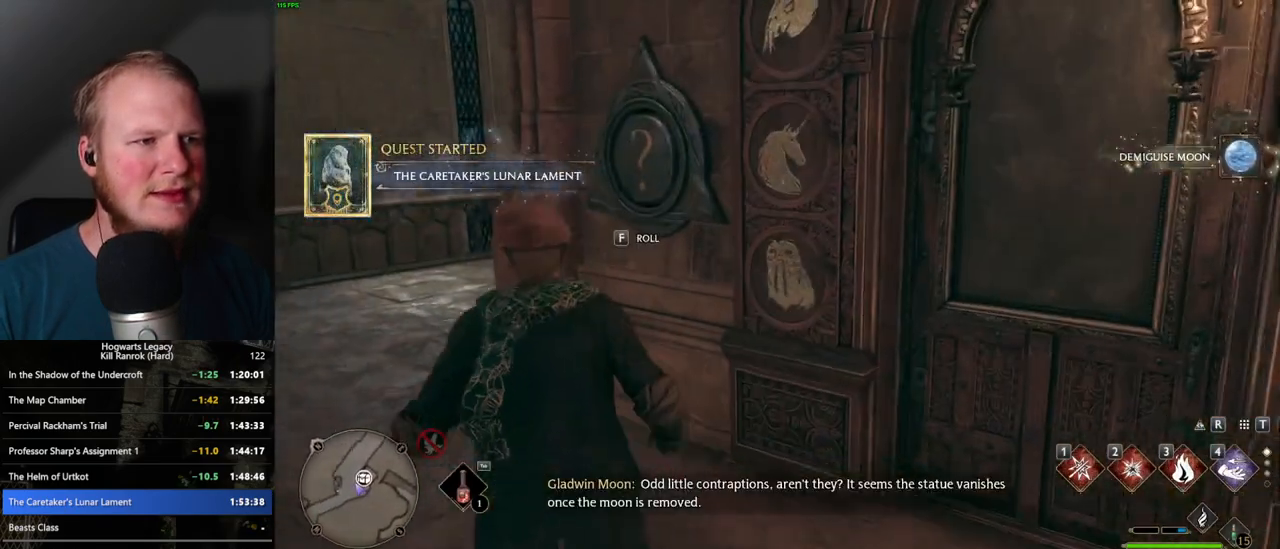
{"keys": ["f"], "mouse": [], "events": [[100, "a", "up"], [184, "w", "up"], [450, "f", "down"]]}
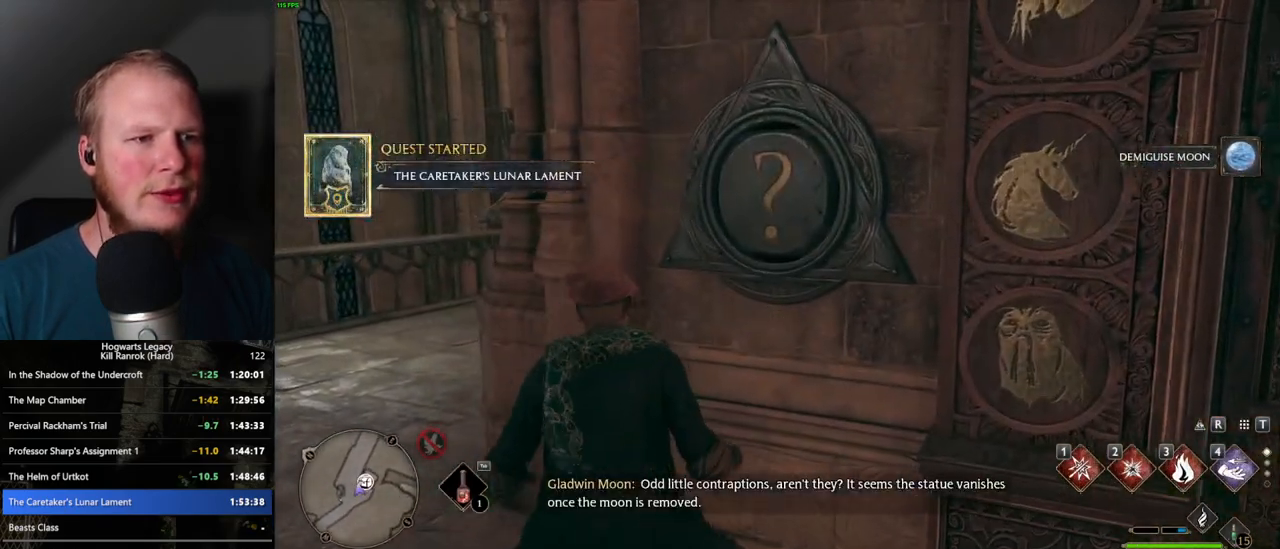
{"keys": [], "mouse": [], "events": [[17, "f", "up"]]}
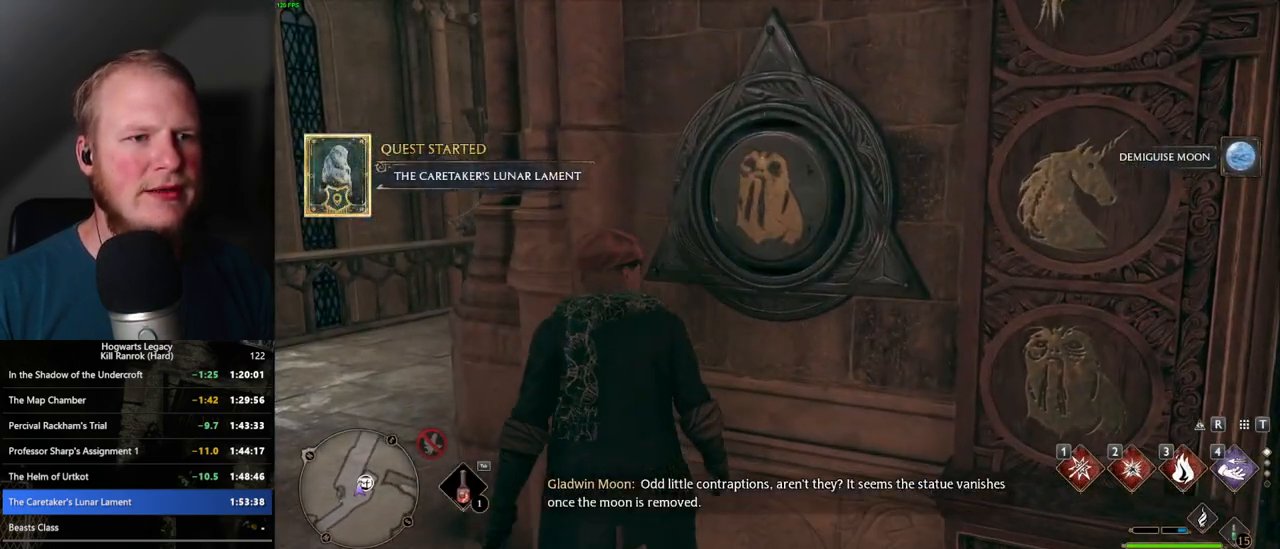
{"keys": ["d", "s"], "mouse": [], "events": [[284, "s", "down"], [300, "d", "down"]]}
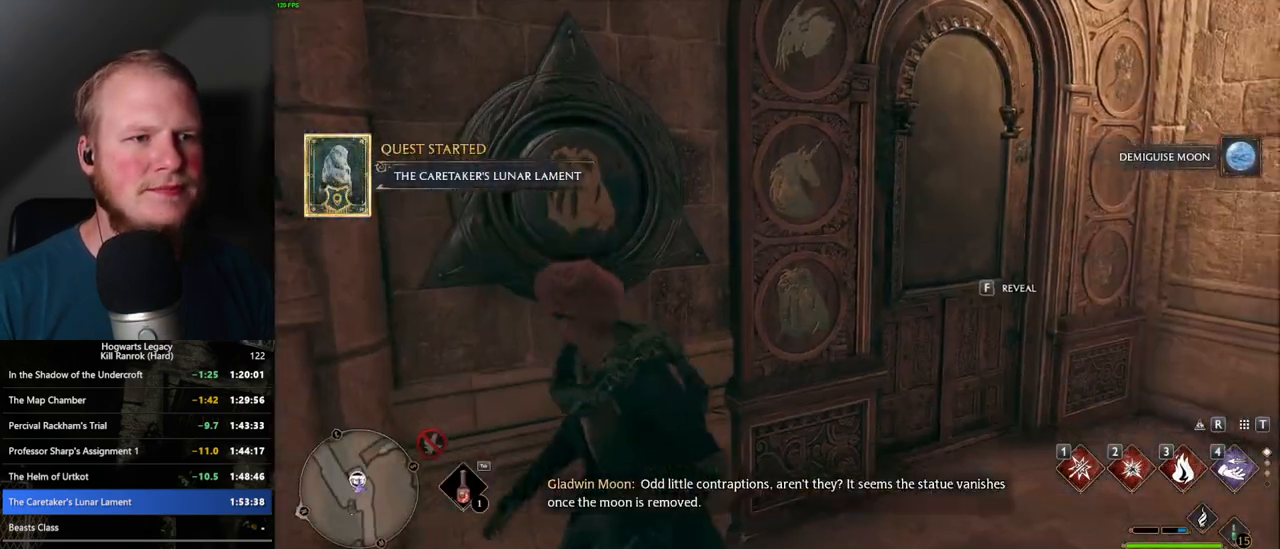
{"keys": ["d"], "mouse": [], "events": [[334, "s", "up"]]}
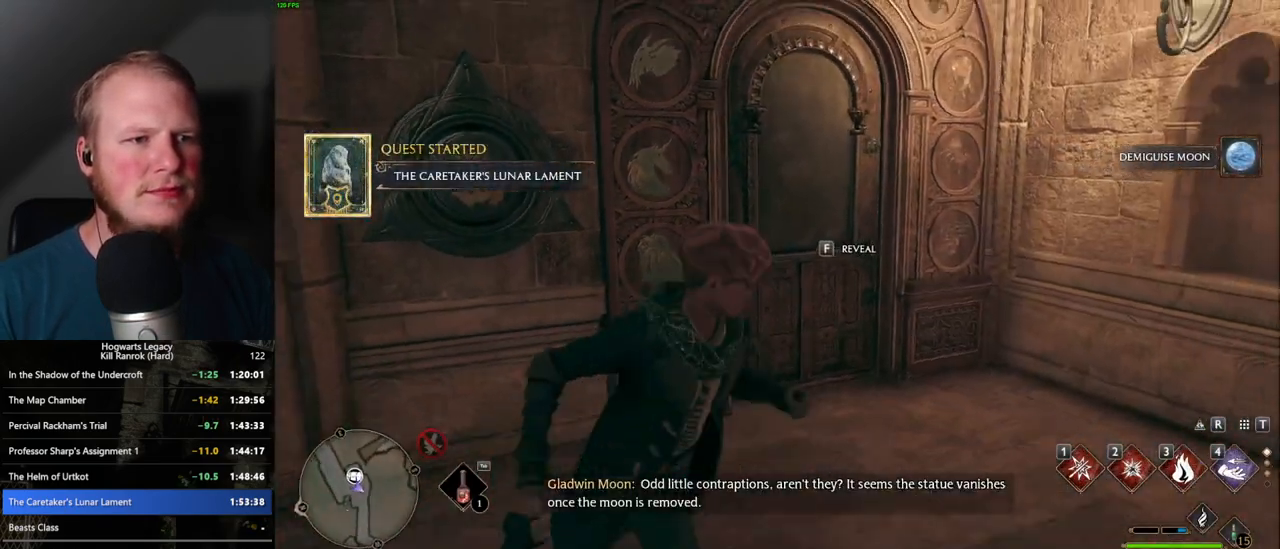
{"keys": [], "mouse": [], "events": [[34, "d", "up"]]}
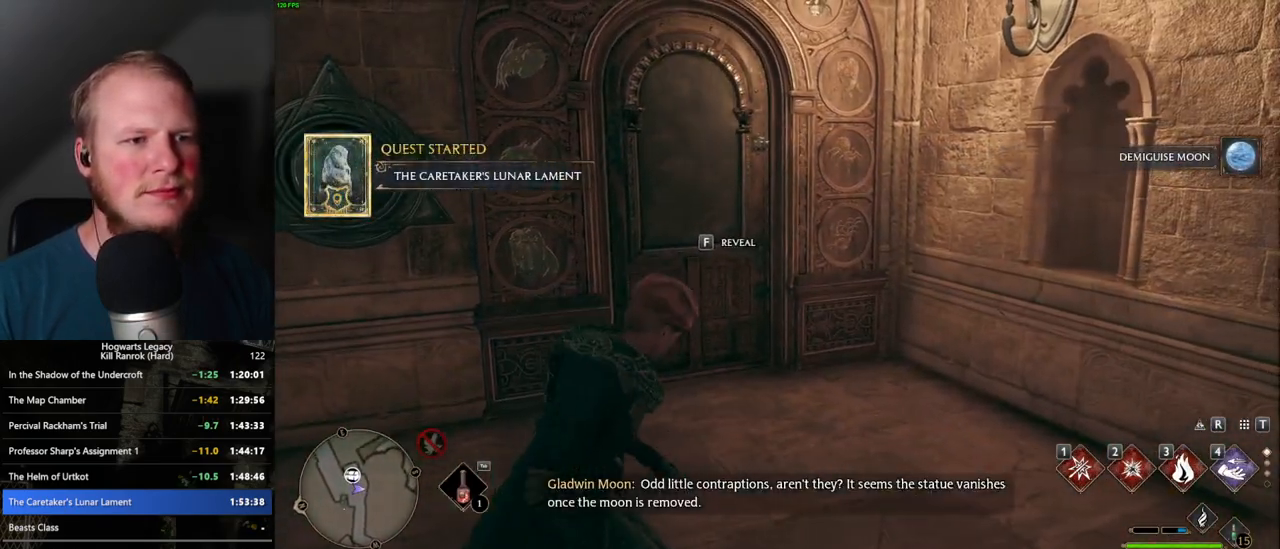
{"keys": ["w"], "mouse": [], "events": [[450, "w", "down"]]}
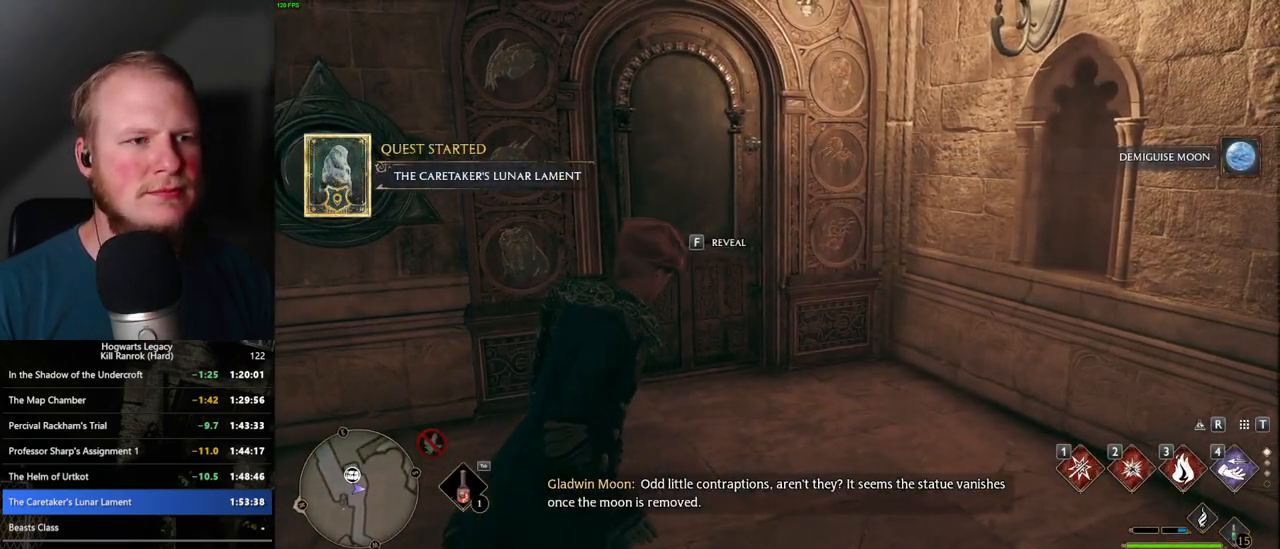
{"keys": ["d"], "mouse": [], "events": [[67, "w", "up"], [284, "d", "down"]]}
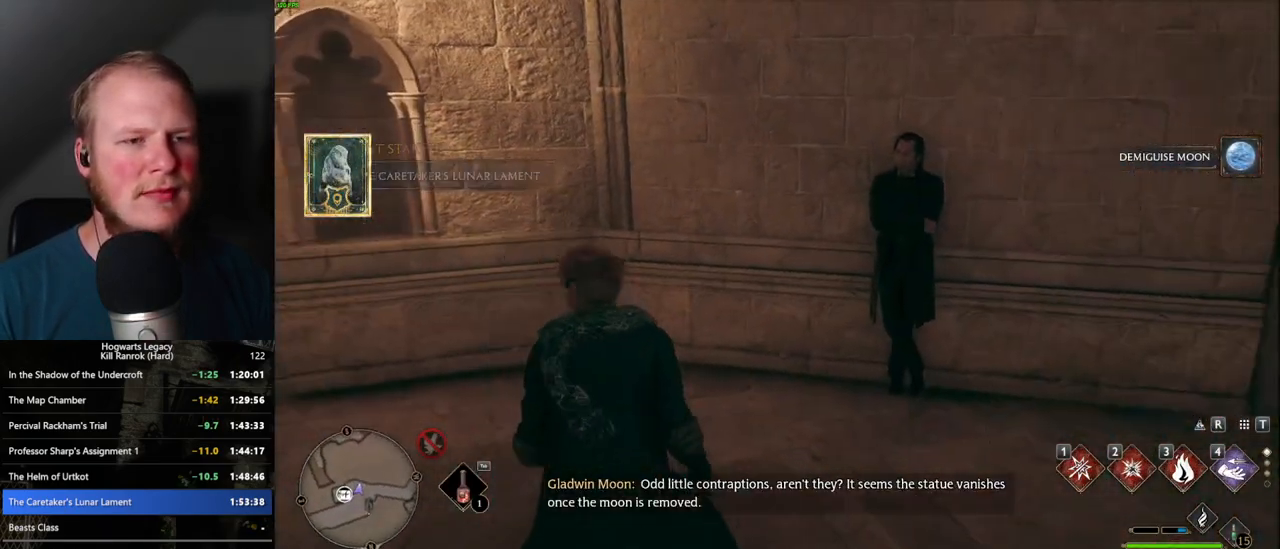
{"keys": [], "mouse": [], "events": [[117, "d", "up"], [150, "w", "down"], [434, "w", "up"]]}
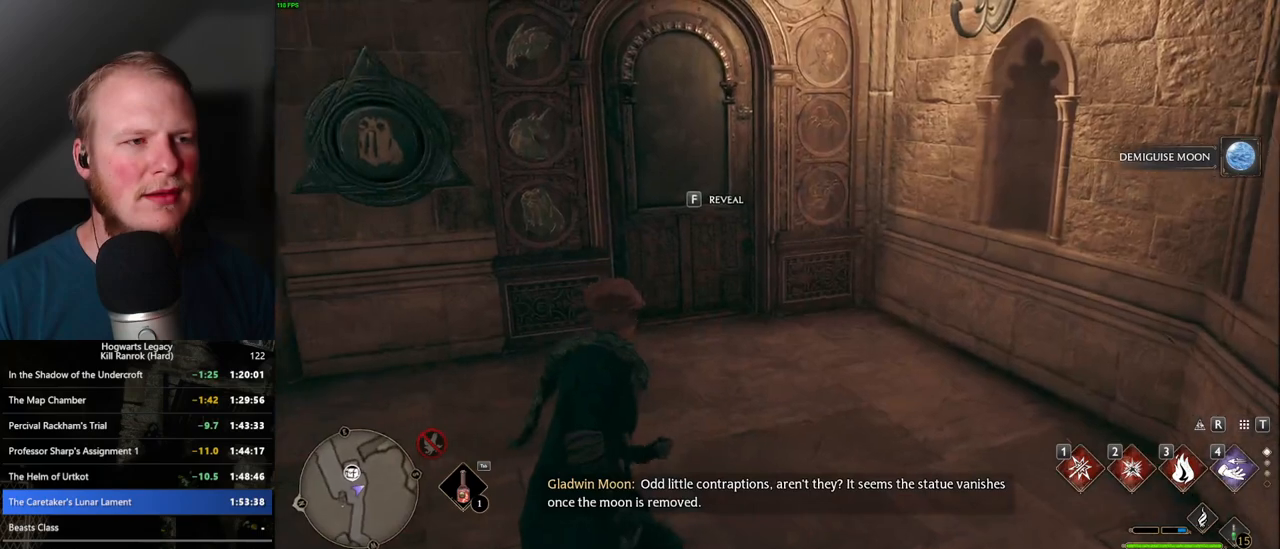
{"keys": ["d"], "mouse": [], "events": [[300, "d", "down"]]}
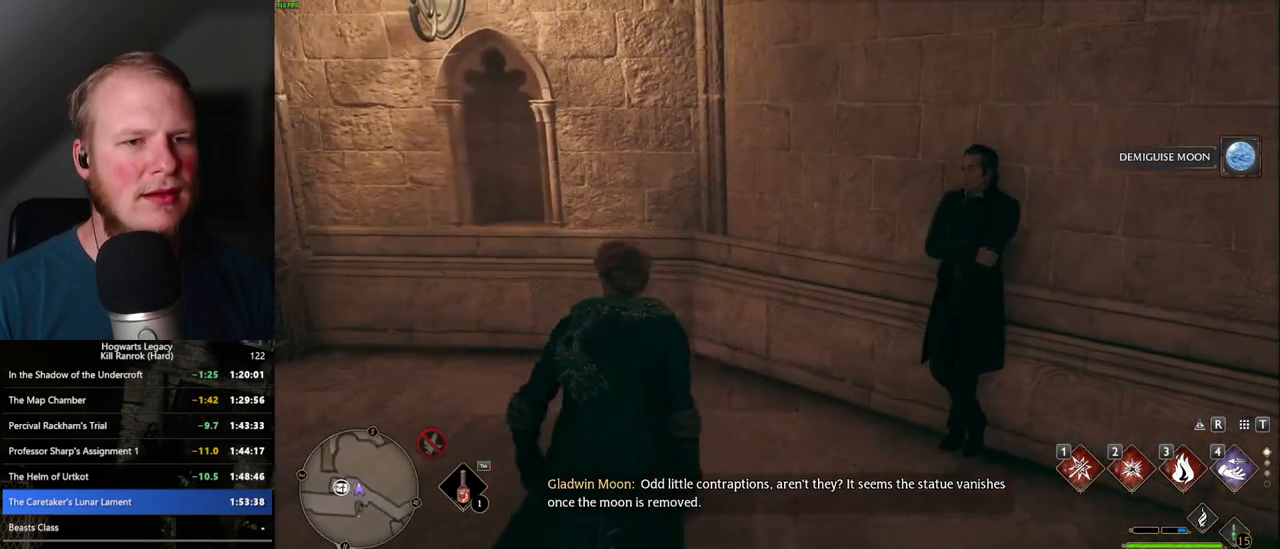
{"keys": [], "mouse": [], "events": [[150, "d", "up"]]}
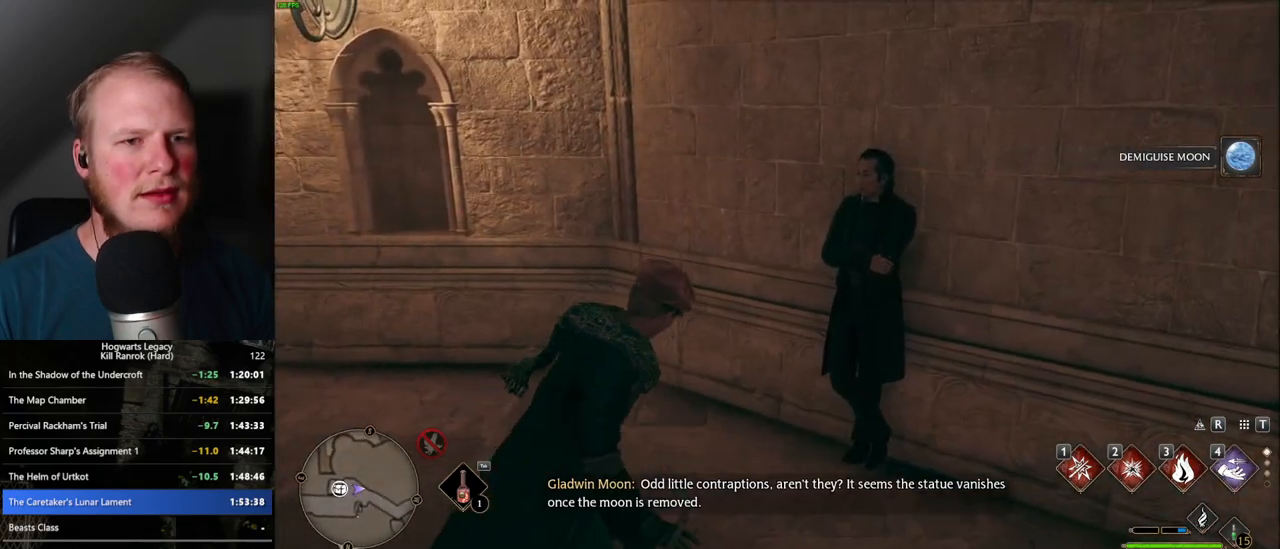
{"keys": ["s"], "mouse": [], "events": [[250, "s", "down"]]}
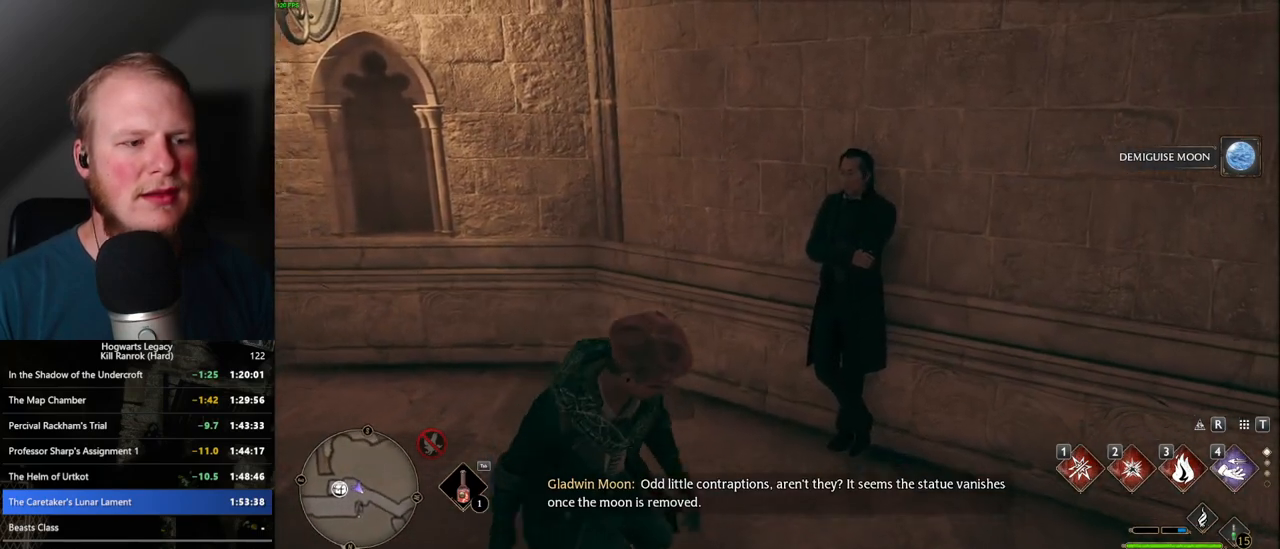
{"keys": [], "mouse": [], "events": [[117, "s", "up"]]}